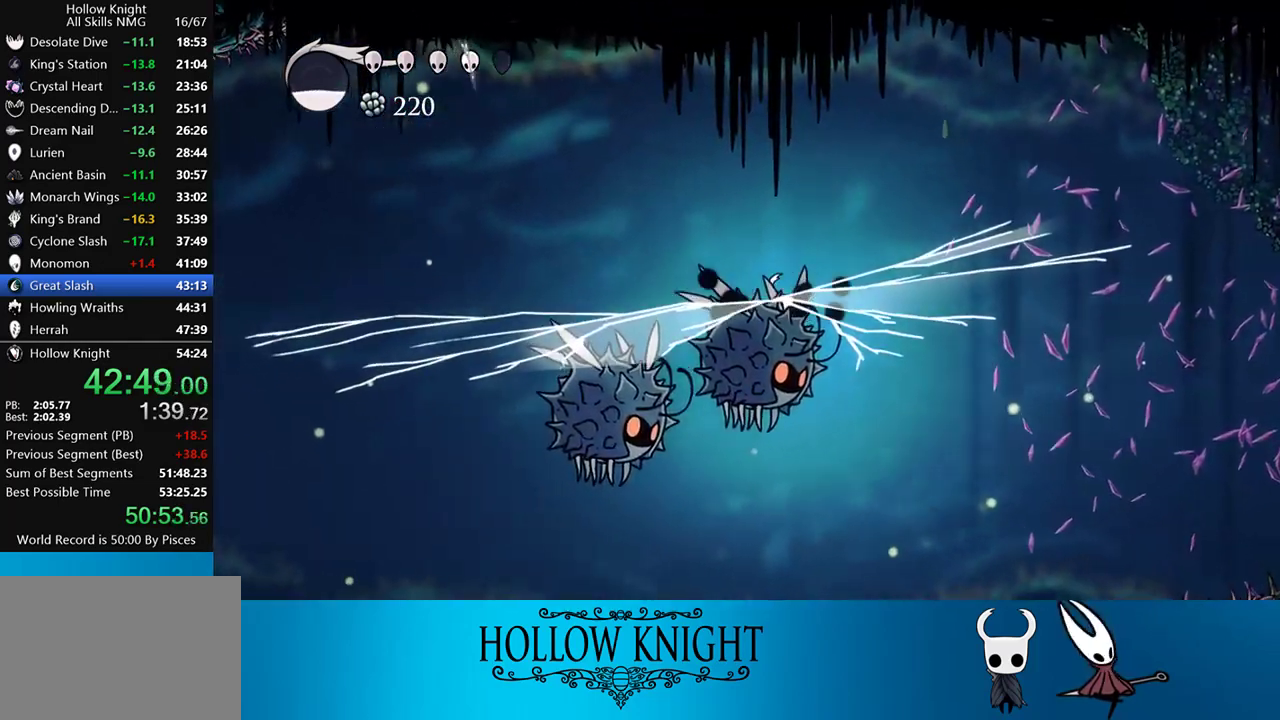
Gameplay with a controller (PlayStation layout); each line is a JSON object with the inputs held at the frame after it. "events" lists button and stick changes between this image and that frame as [ms after this image, input, new state], when the widget could be followed in between. Not read: L3 R3 left_stick right_stick.
{"buttons": ["DPAD_LEFT"], "events": []}
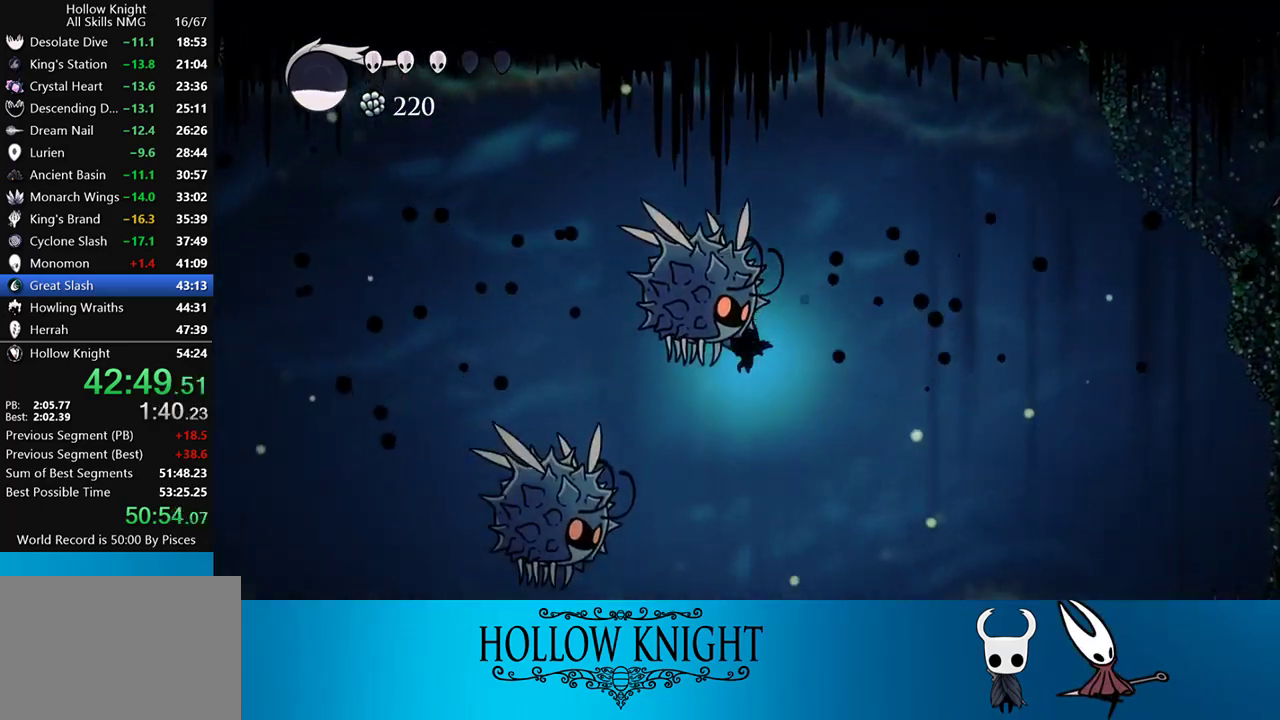
{"buttons": ["DPAD_DOWN", "DPAD_LEFT"], "events": [[83, "R2", "down"], [217, "R2", "up"], [283, "DPAD_LEFT", "up"], [450, "DPAD_DOWN", "down"], [450, "DPAD_LEFT", "down"]]}
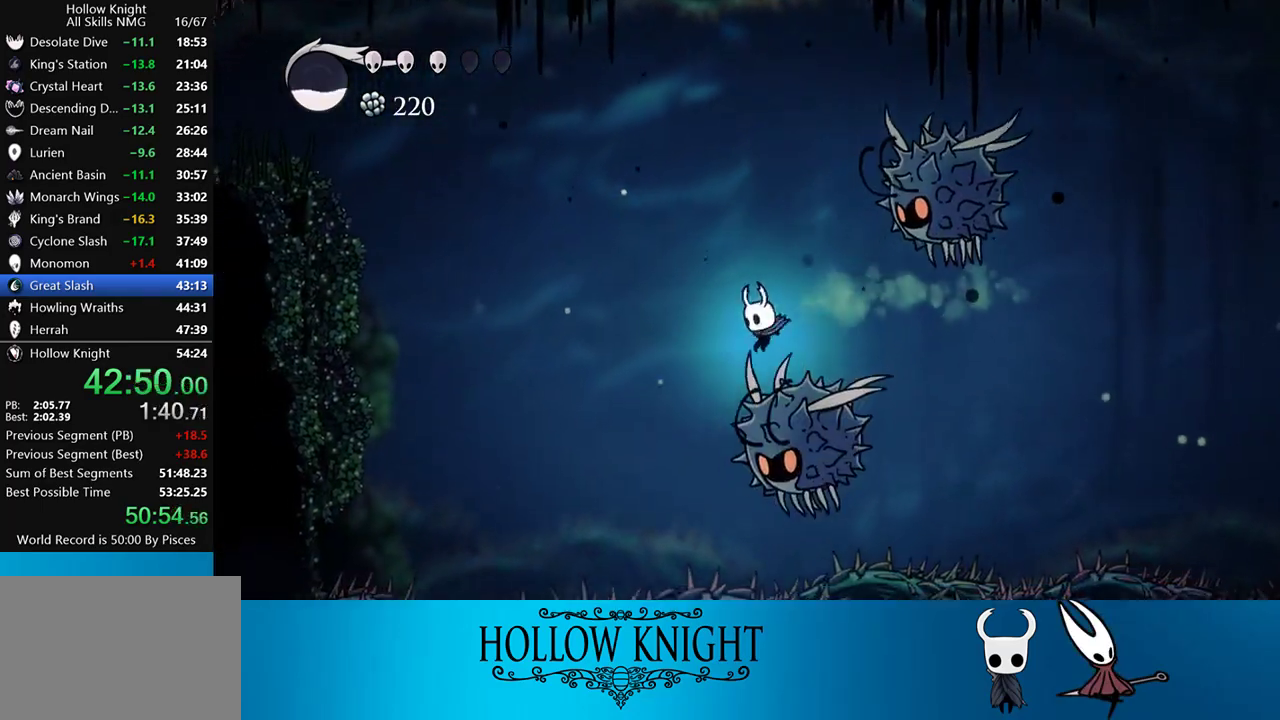
{"buttons": ["DPAD_LEFT"], "events": [[33, "SQUARE", "down"], [200, "DPAD_DOWN", "up"], [200, "SQUARE", "up"]]}
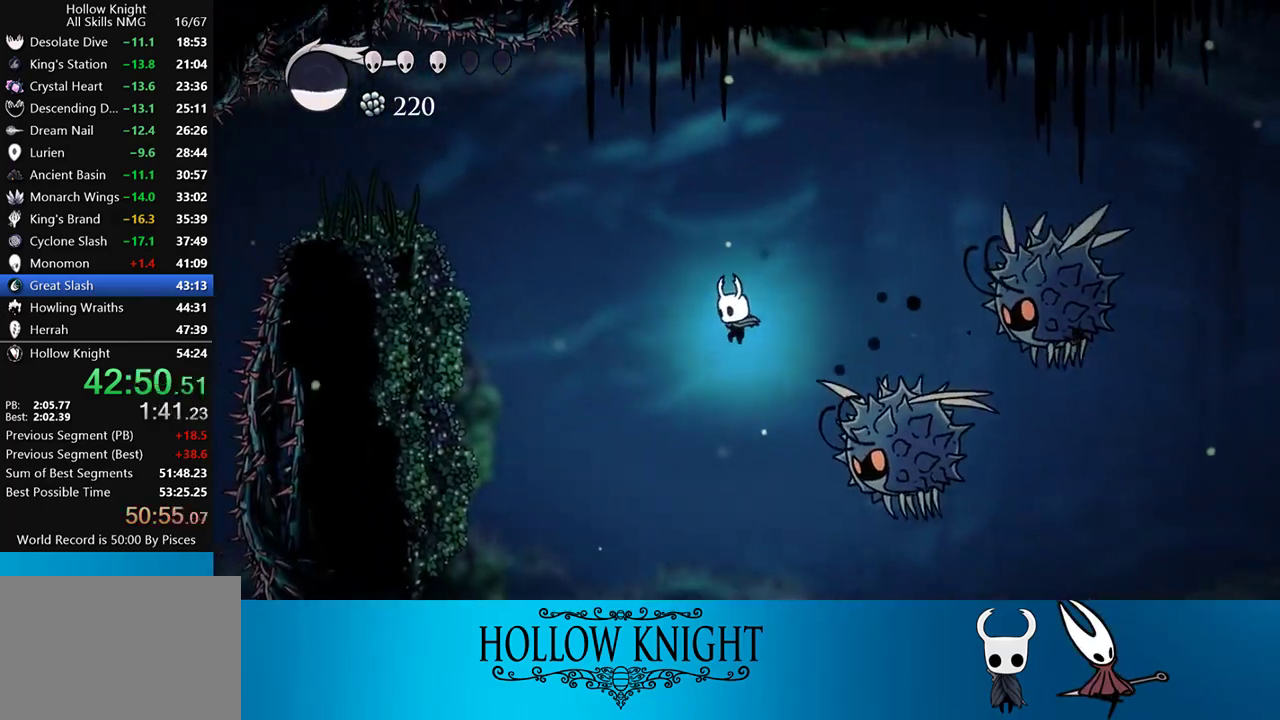
{"buttons": ["CROSS", "DPAD_LEFT"], "events": [[50, "R2", "down"], [267, "R2", "up"], [350, "CROSS", "down"]]}
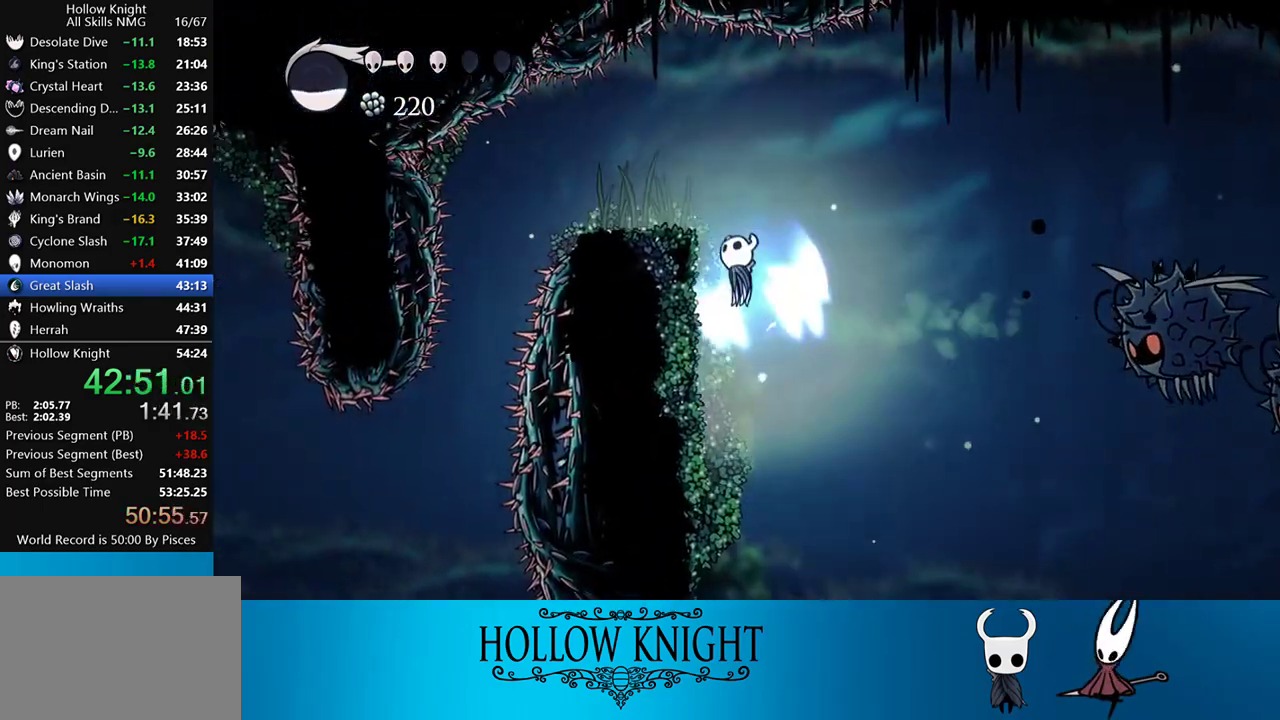
{"buttons": ["CROSS", "DPAD_LEFT"], "events": [[183, "CROSS", "up"], [433, "CROSS", "down"]]}
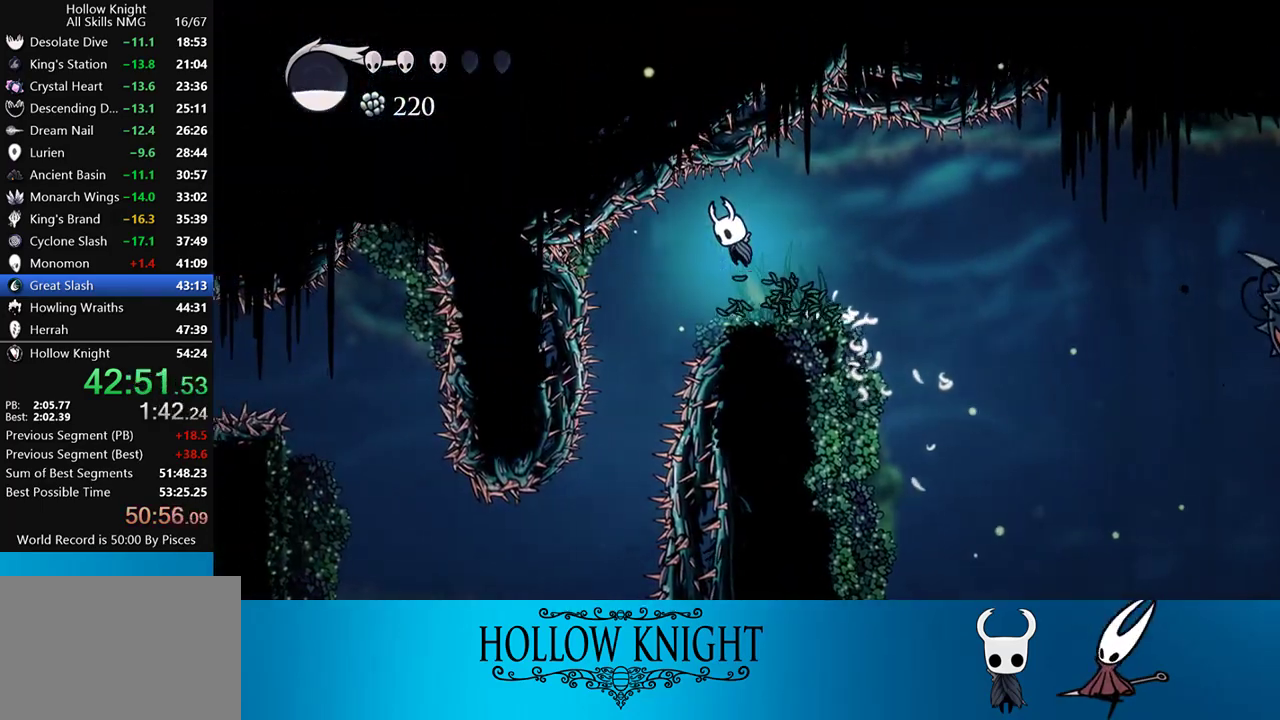
{"buttons": ["DPAD_LEFT"], "events": [[33, "CROSS", "up"]]}
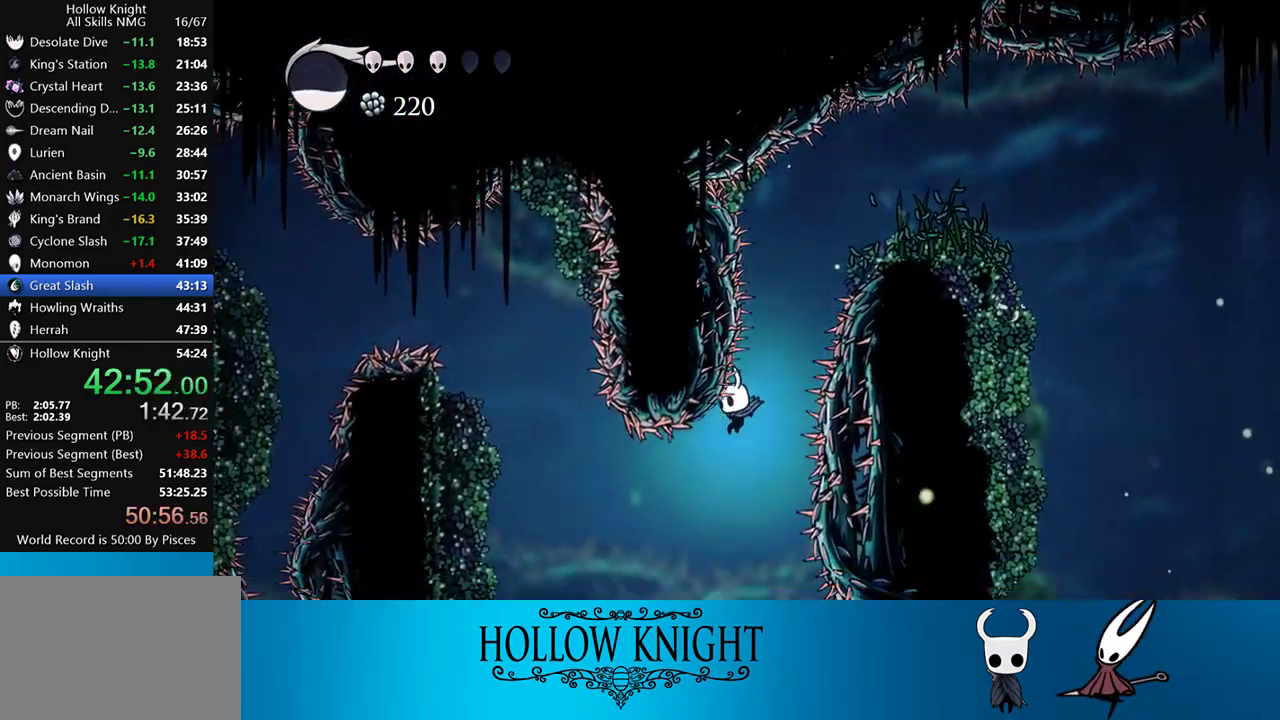
{"buttons": ["CROSS", "DPAD_LEFT"], "events": [[83, "R2", "down"], [283, "R2", "up"], [417, "CROSS", "down"]]}
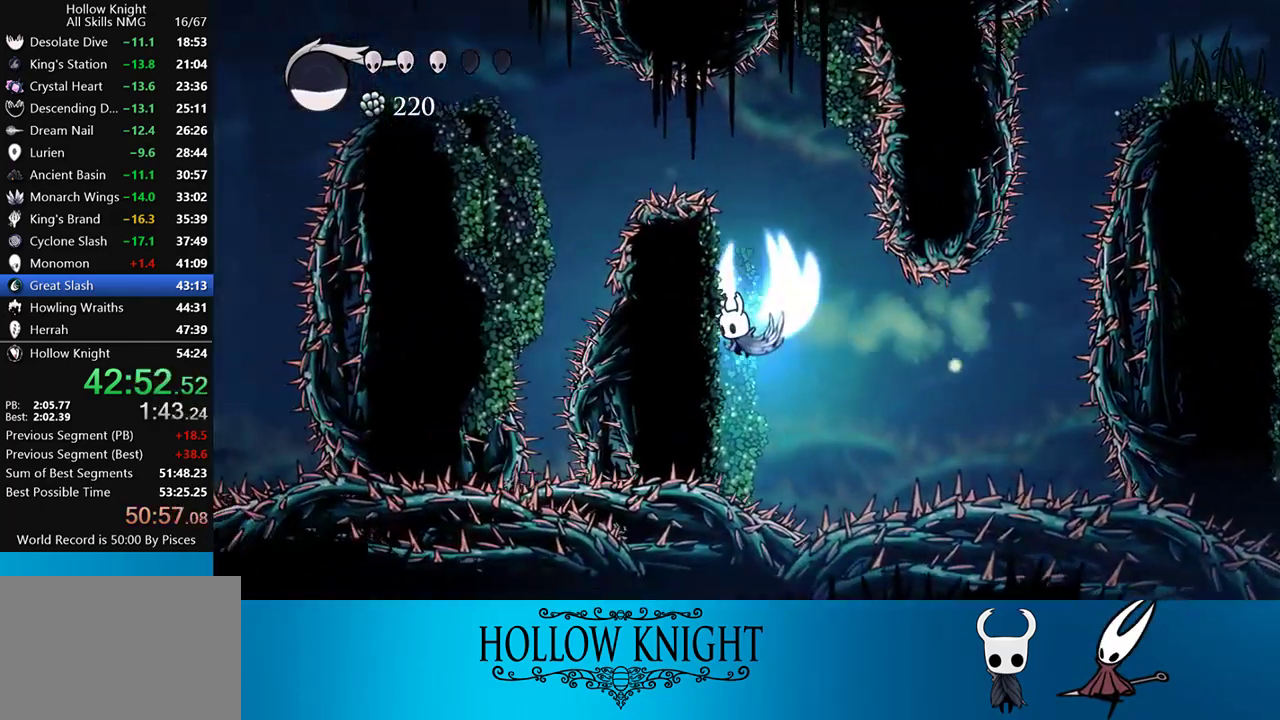
{"buttons": ["R2", "DPAD_LEFT"], "events": [[133, "CROSS", "up"], [217, "CROSS", "down"], [317, "DPAD_LEFT", "up"], [417, "DPAD_LEFT", "down"], [467, "CROSS", "up"], [467, "R2", "down"]]}
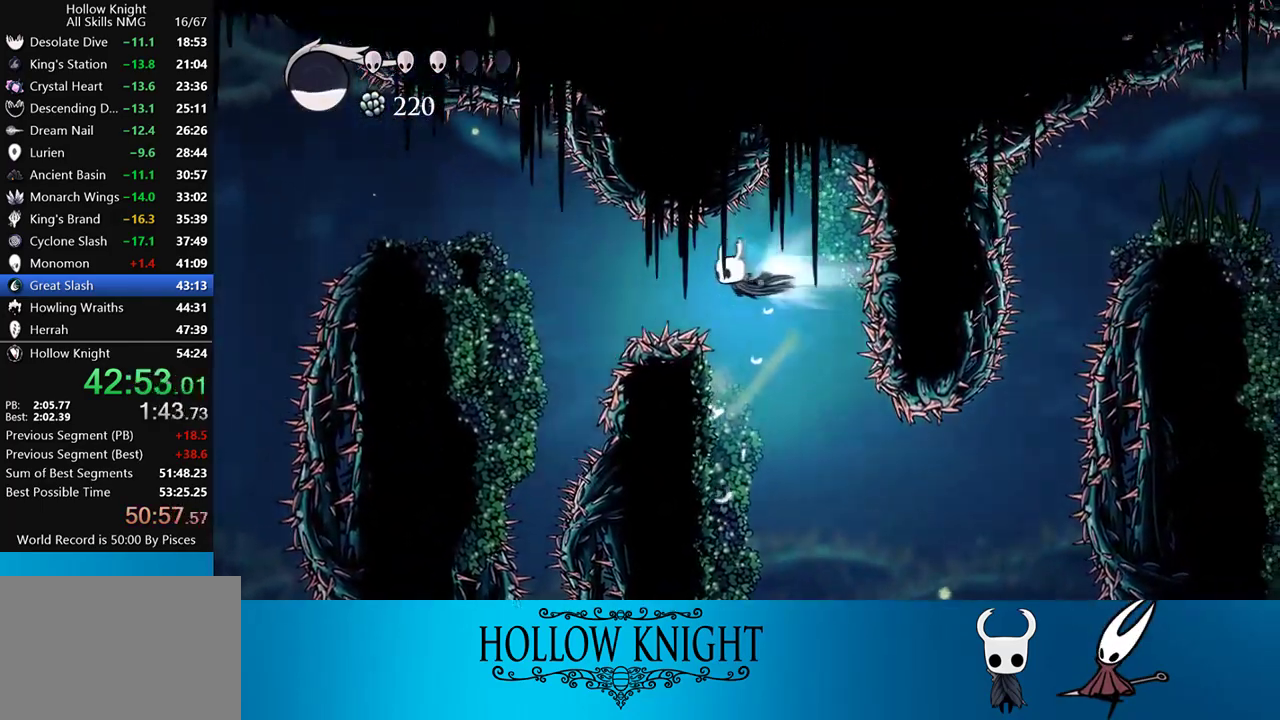
{"buttons": ["CROSS", "DPAD_LEFT"], "events": [[133, "R2", "up"], [317, "CROSS", "down"]]}
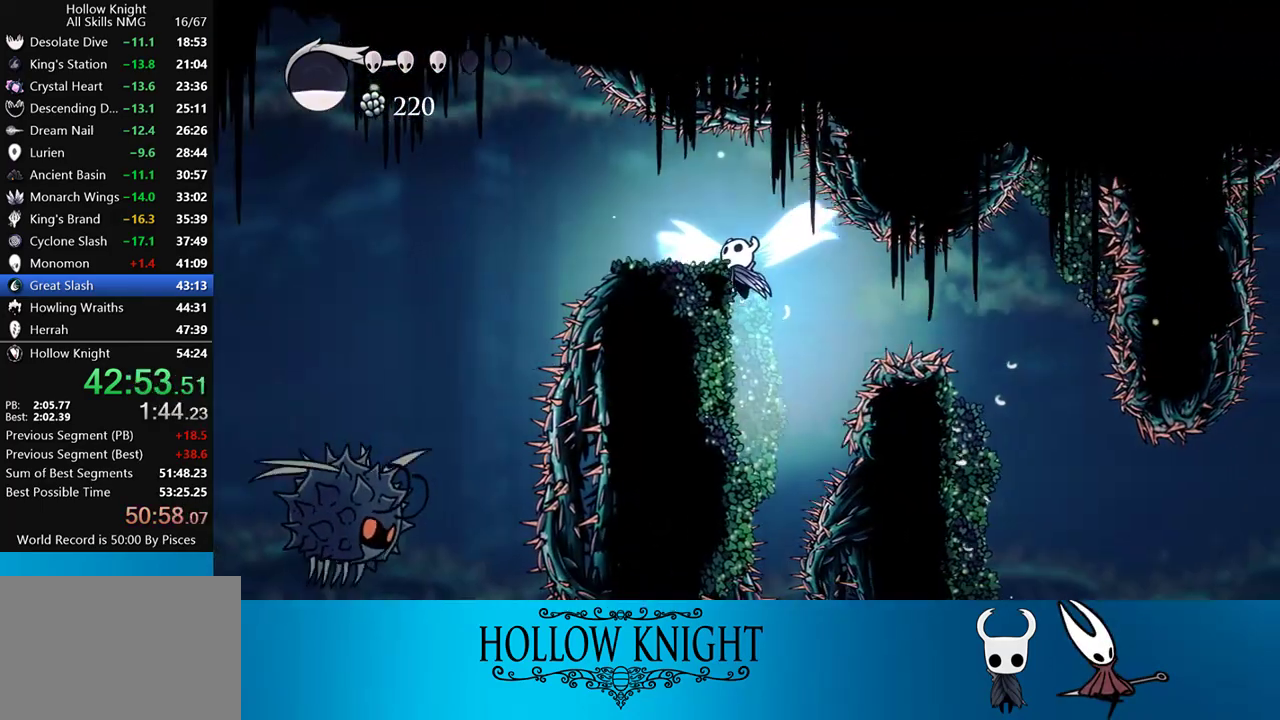
{"buttons": ["L2", "DPAD_LEFT"], "events": [[83, "CROSS", "up"], [317, "L2", "down"]]}
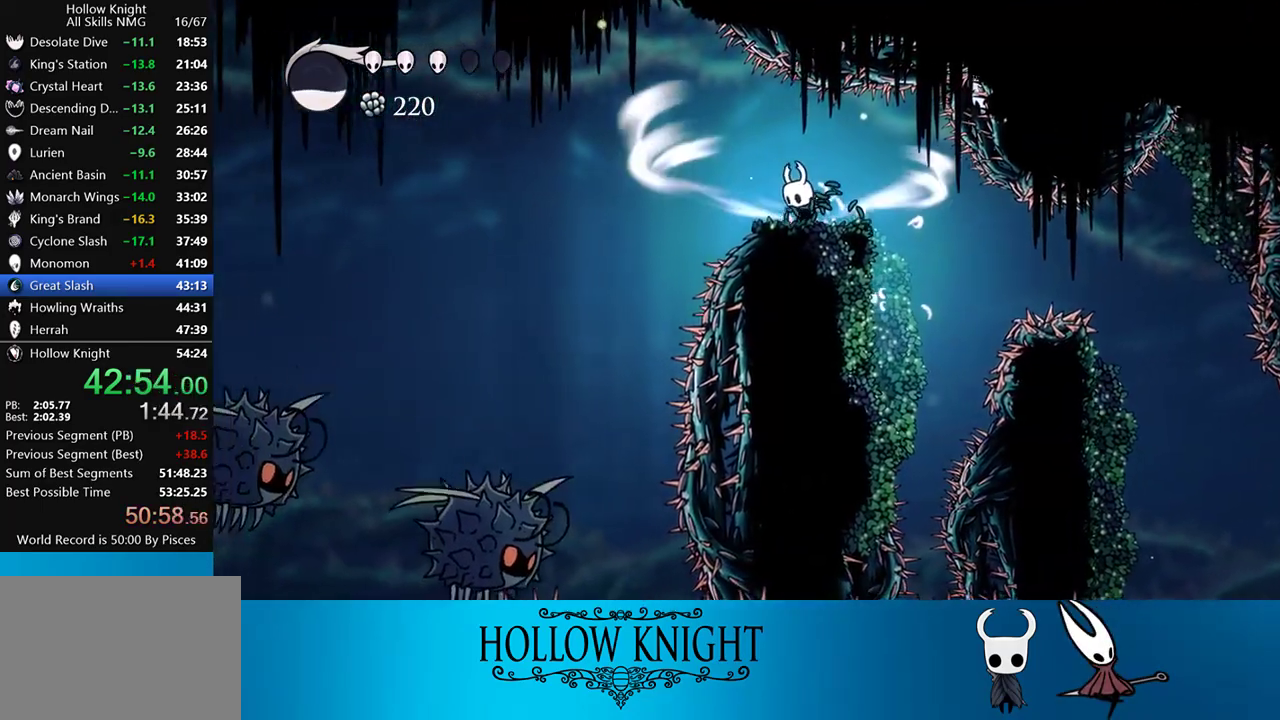
{"buttons": ["L2"], "events": [[183, "DPAD_LEFT", "up"]]}
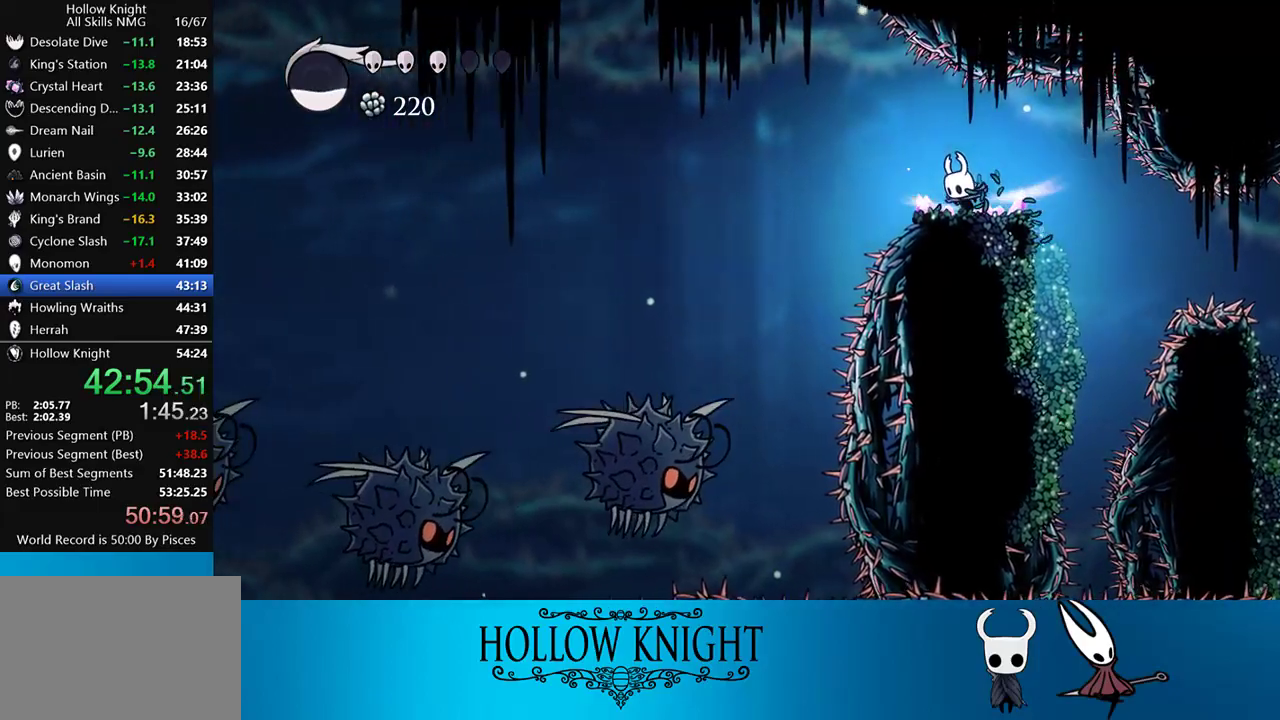
{"buttons": ["DPAD_LEFT"], "events": [[183, "L2", "up"], [433, "DPAD_LEFT", "down"]]}
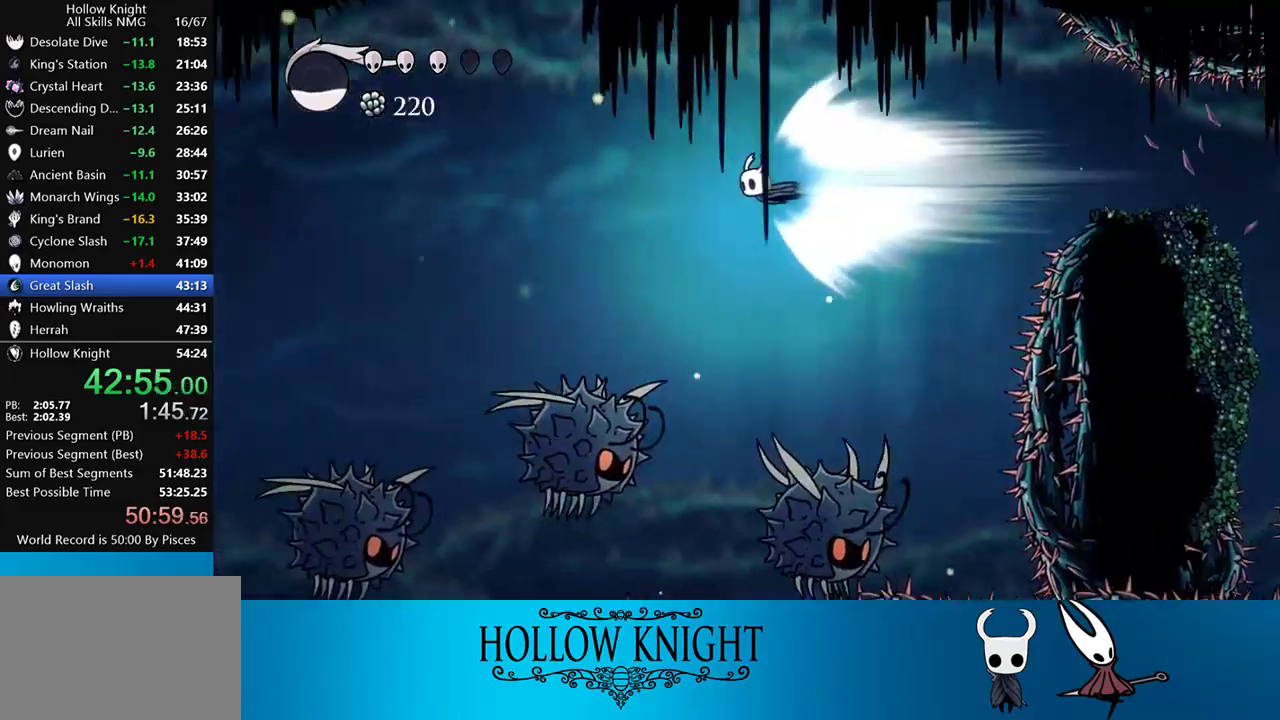
{"buttons": ["DPAD_LEFT"], "events": []}
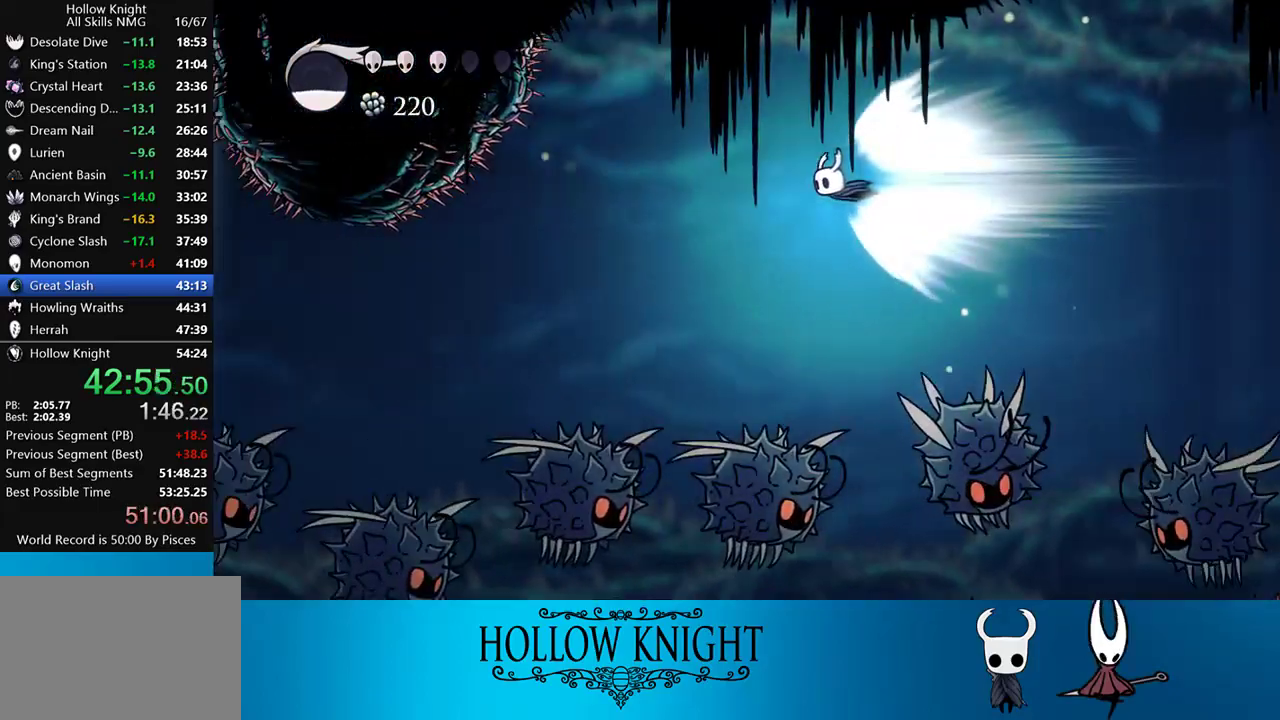
{"buttons": ["DPAD_LEFT"], "events": [[100, "CROSS", "down"], [267, "CROSS", "up"]]}
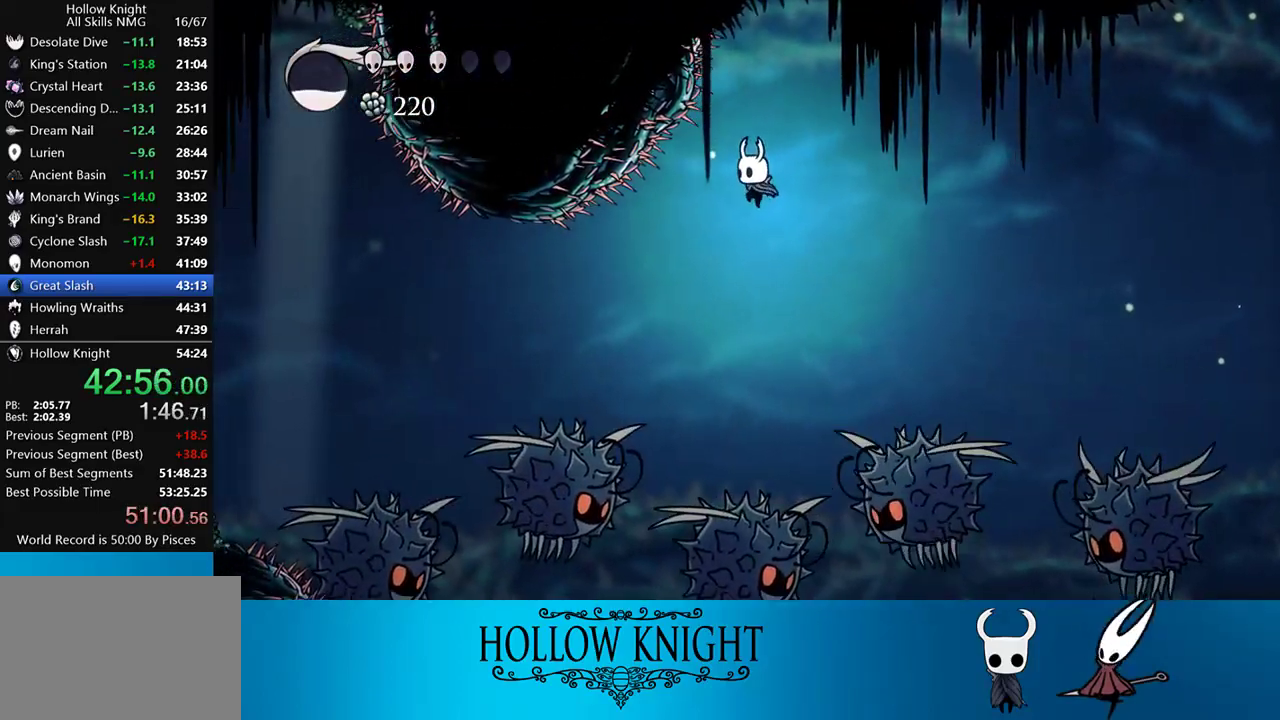
{"buttons": ["R2", "DPAD_LEFT"], "events": [[417, "R2", "down"]]}
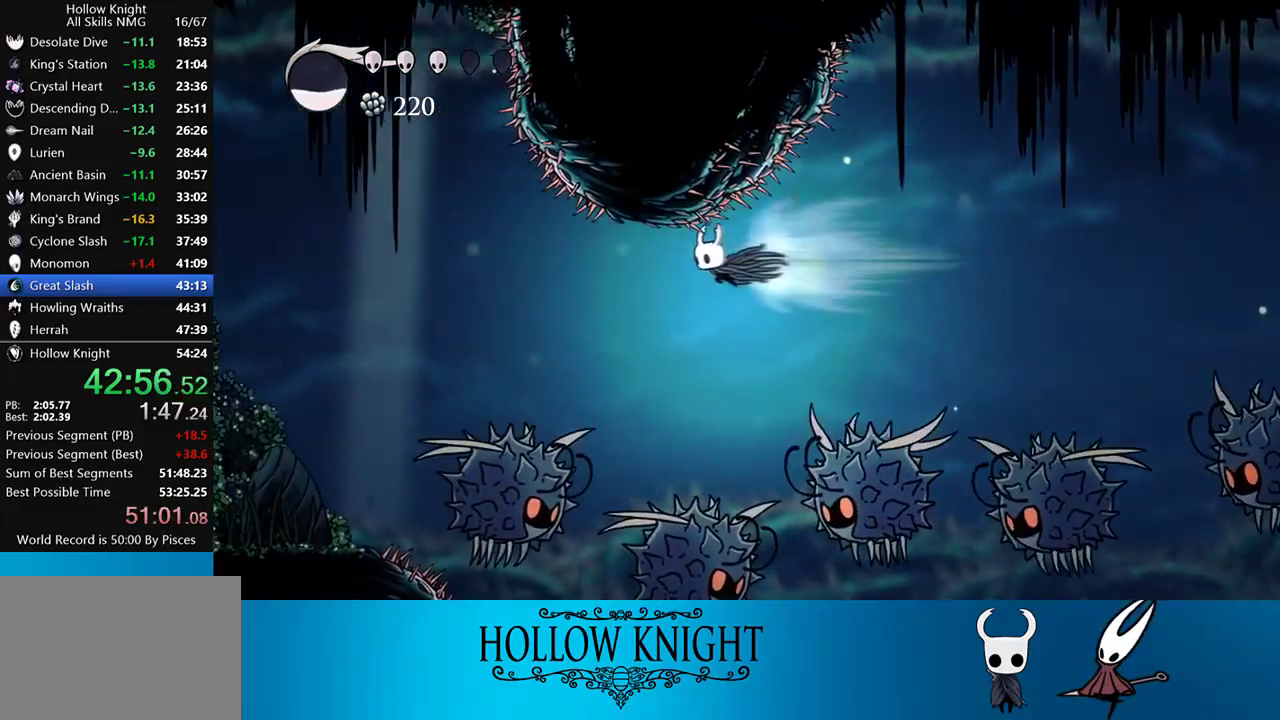
{"buttons": ["DPAD_DOWN", "DPAD_LEFT"], "events": [[117, "R2", "up"], [383, "DPAD_DOWN", "down"]]}
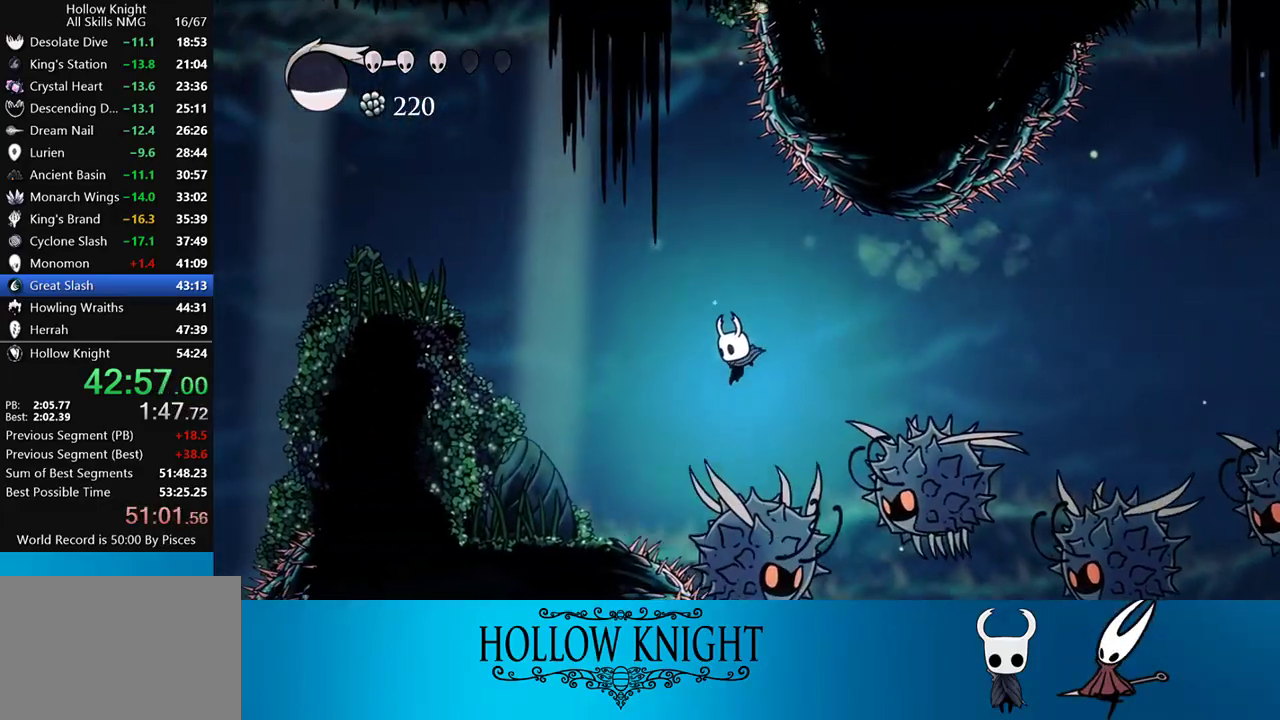
{"buttons": ["CROSS", "DPAD_LEFT"], "events": [[67, "SQUARE", "down"], [233, "SQUARE", "up"], [267, "DPAD_DOWN", "up"], [433, "CROSS", "down"]]}
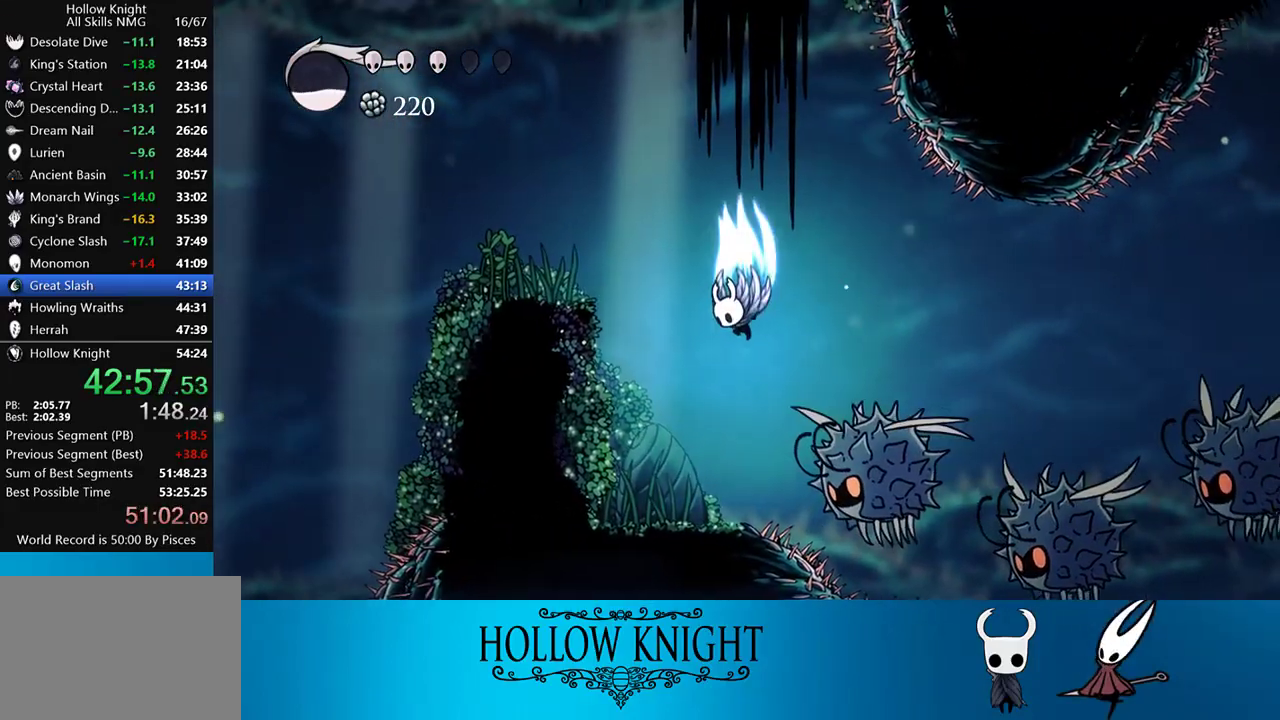
{"buttons": ["DPAD_LEFT"], "events": [[150, "CROSS", "up"], [150, "R2", "down"], [317, "R2", "up"]]}
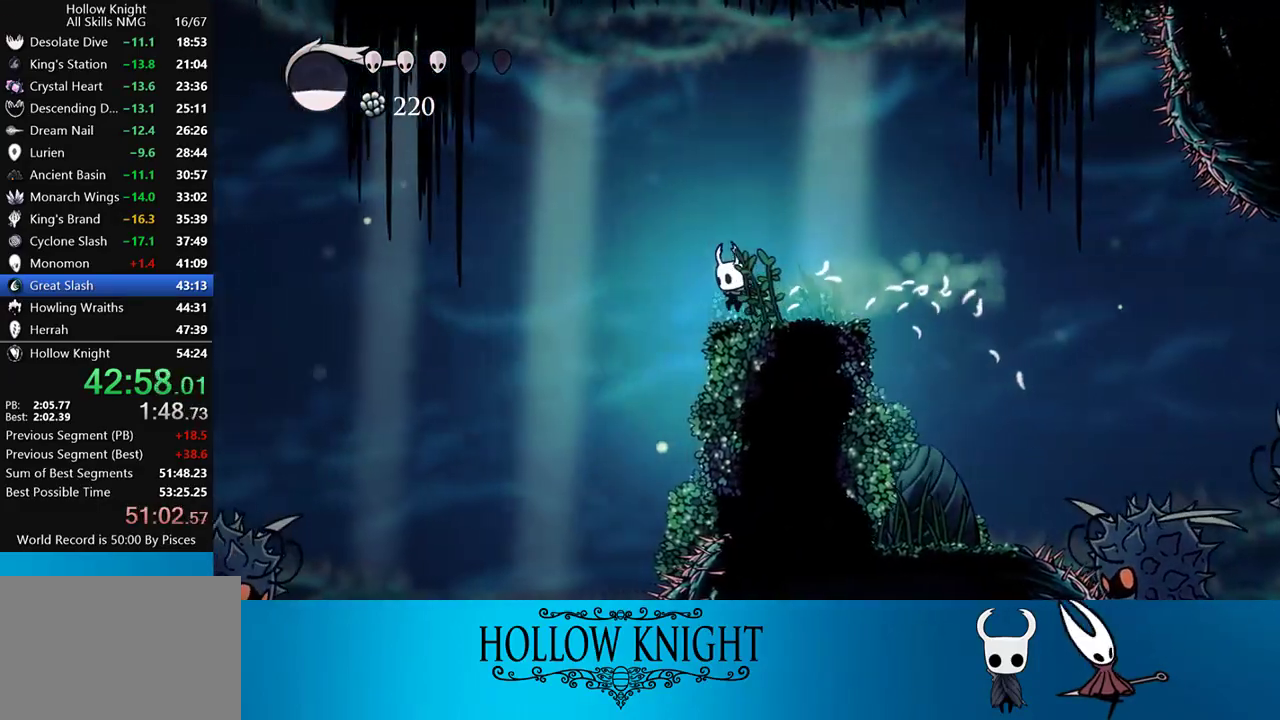
{"buttons": ["L2", "DPAD_RIGHT"], "events": [[217, "DPAD_LEFT", "up"], [250, "DPAD_RIGHT", "down"], [467, "L2", "down"]]}
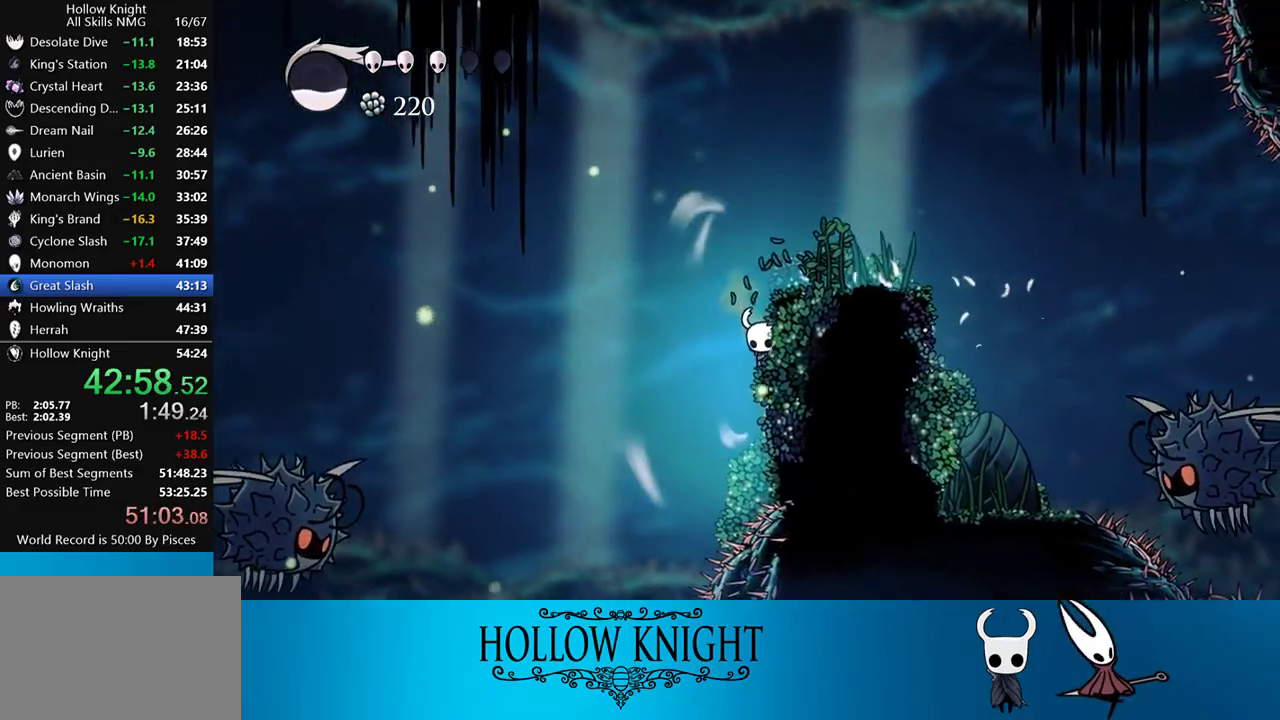
{"buttons": ["L2"], "events": [[317, "DPAD_RIGHT", "up"]]}
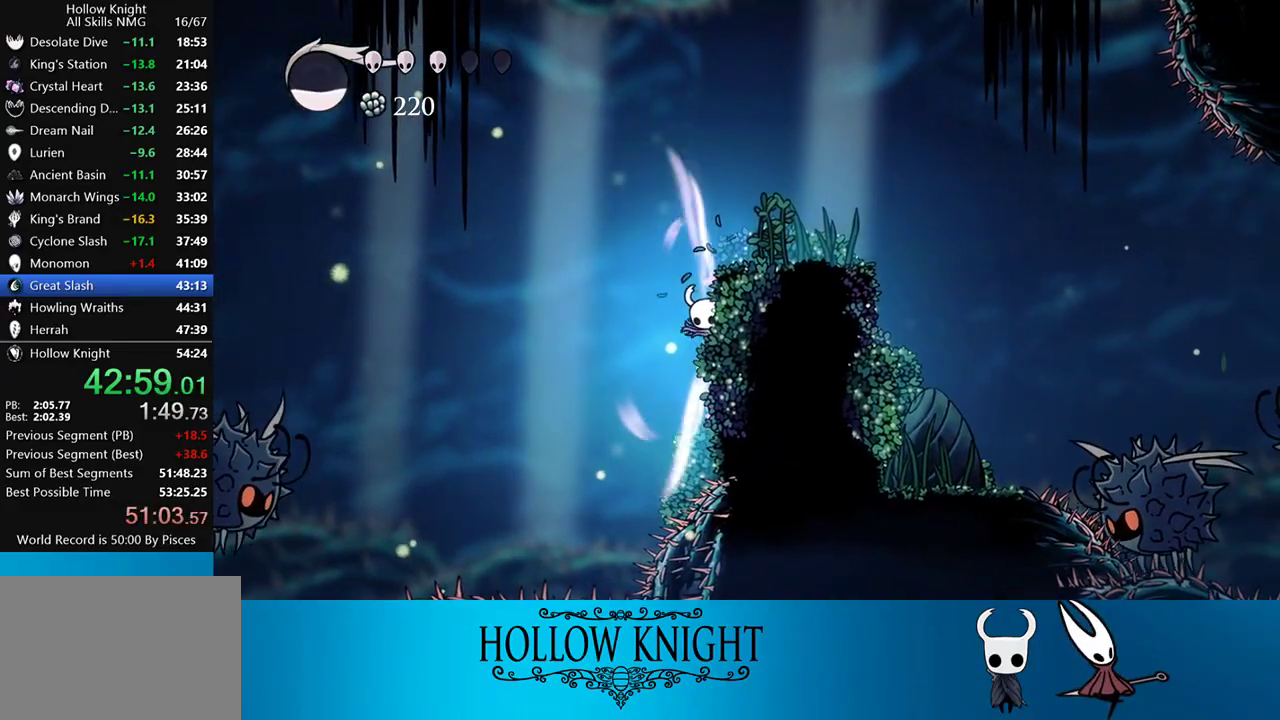
{"buttons": [], "events": [[367, "L2", "up"]]}
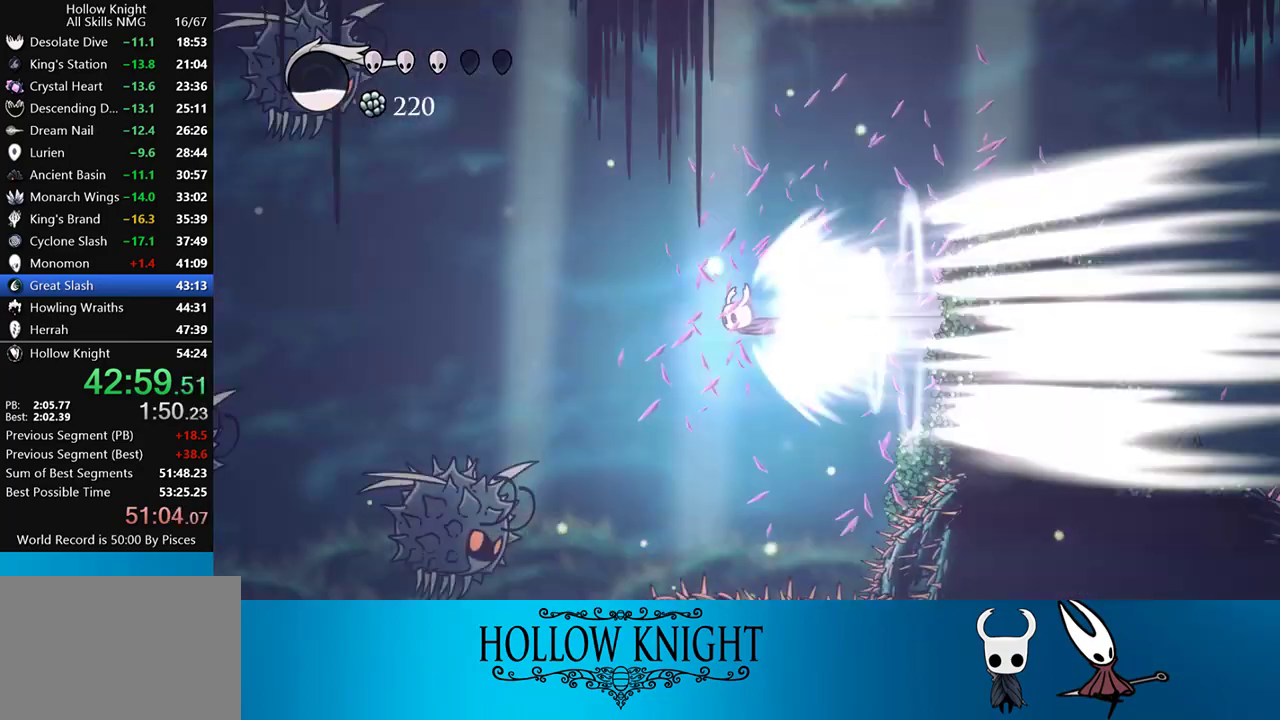
{"buttons": [], "events": []}
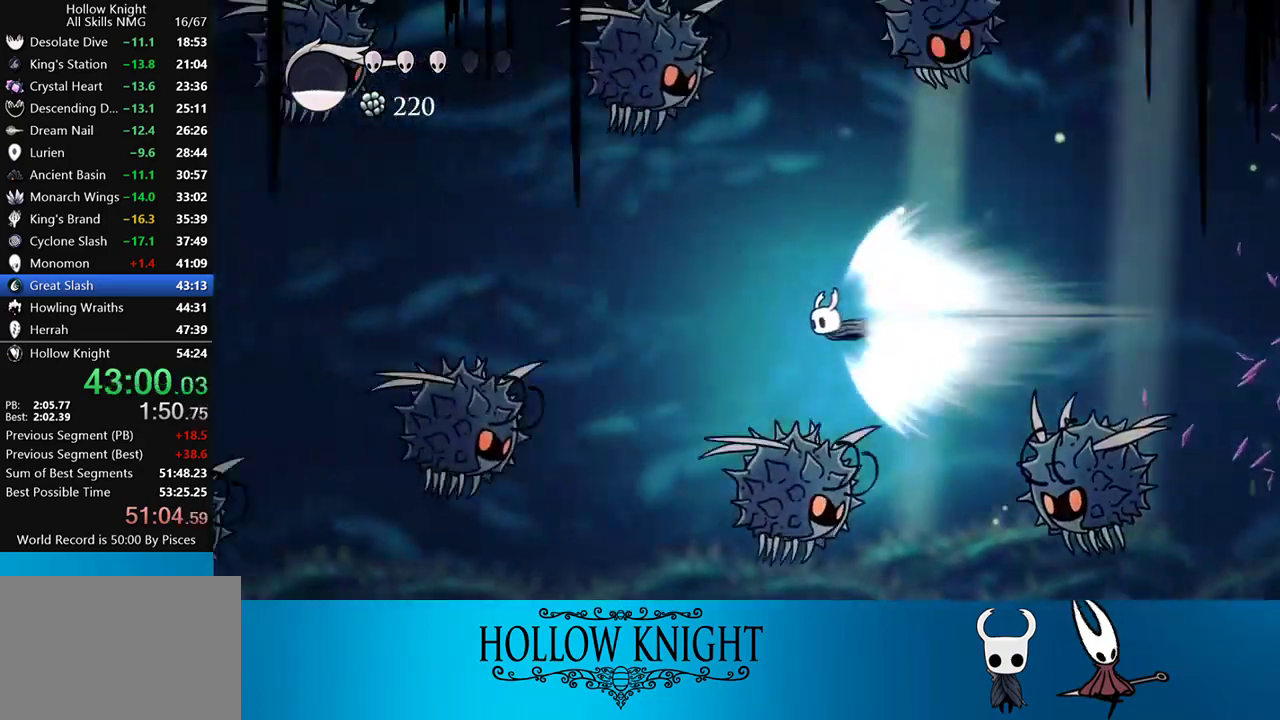
{"buttons": [], "events": []}
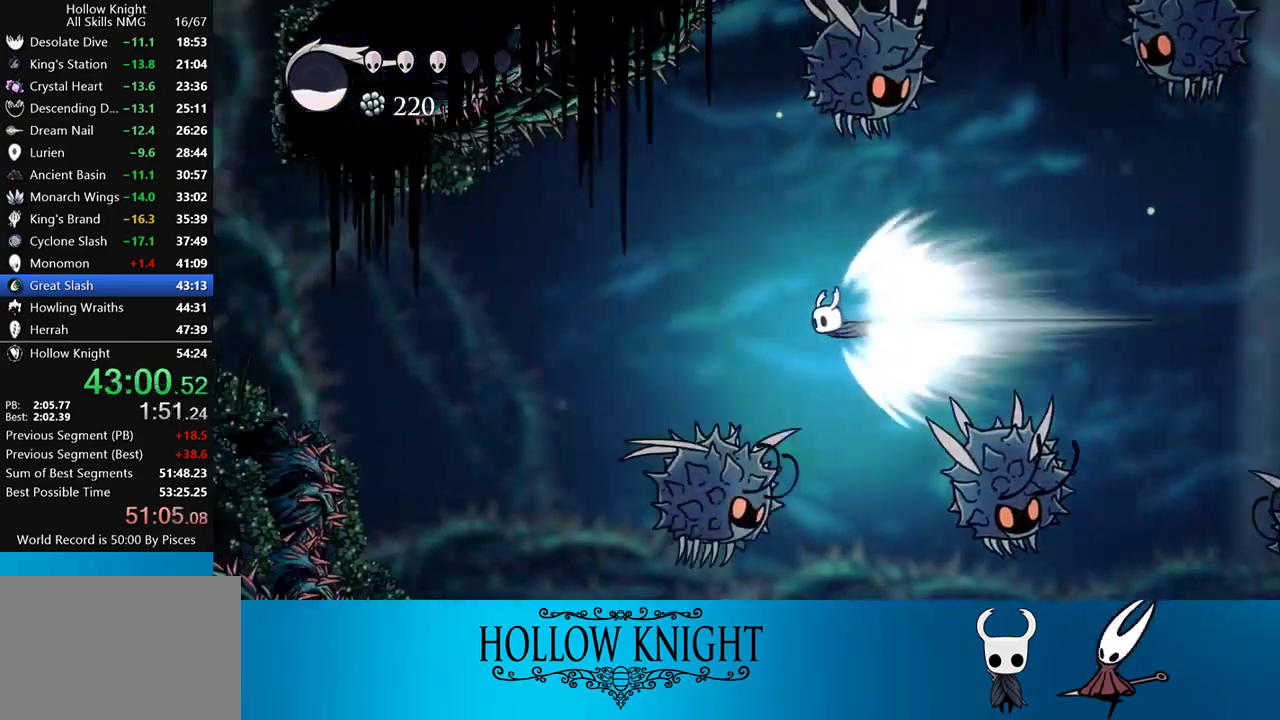
{"buttons": [], "events": []}
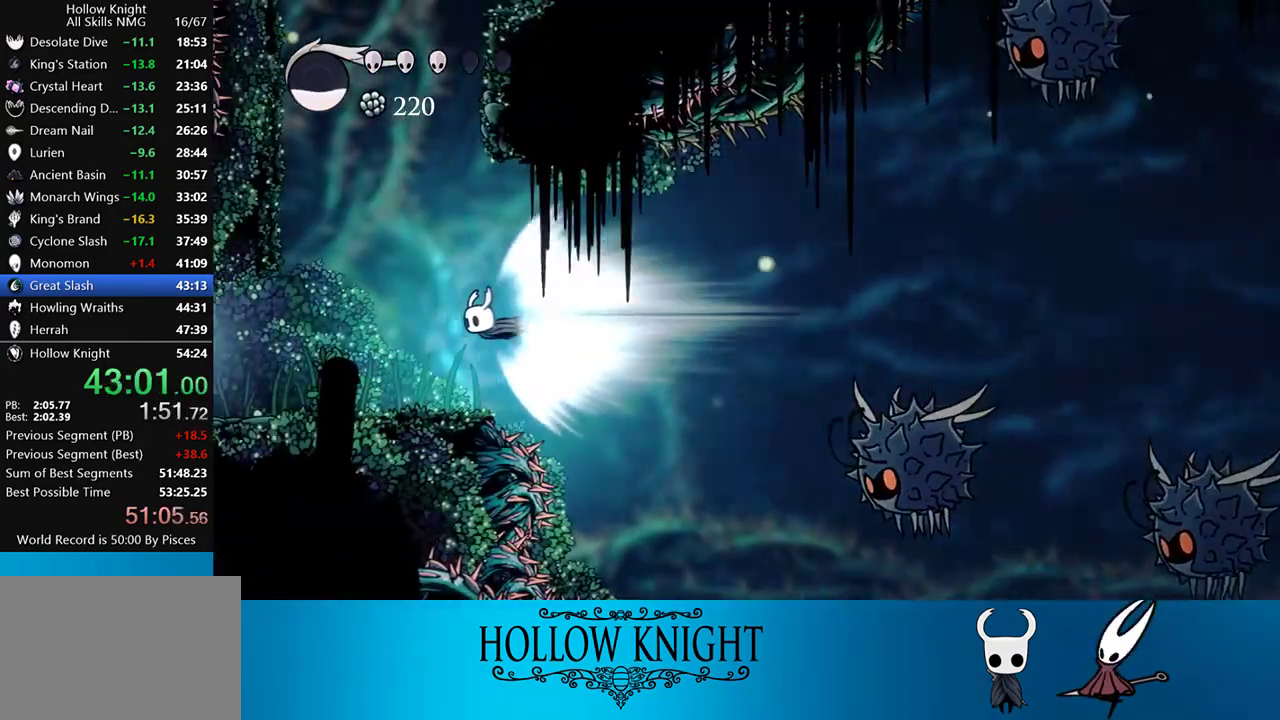
{"buttons": ["DPAD_LEFT"], "events": [[167, "DPAD_LEFT", "down"], [233, "CROSS", "down"], [367, "CROSS", "up"]]}
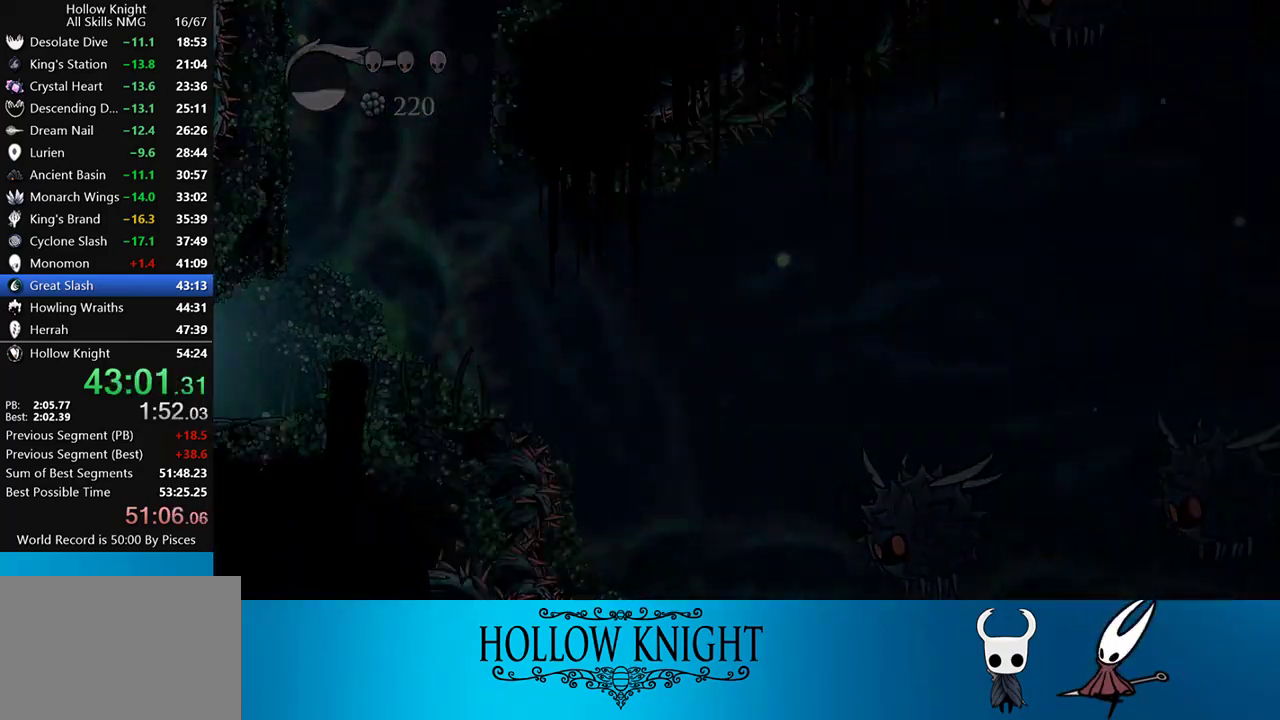
{"buttons": ["DPAD_LEFT"], "events": []}
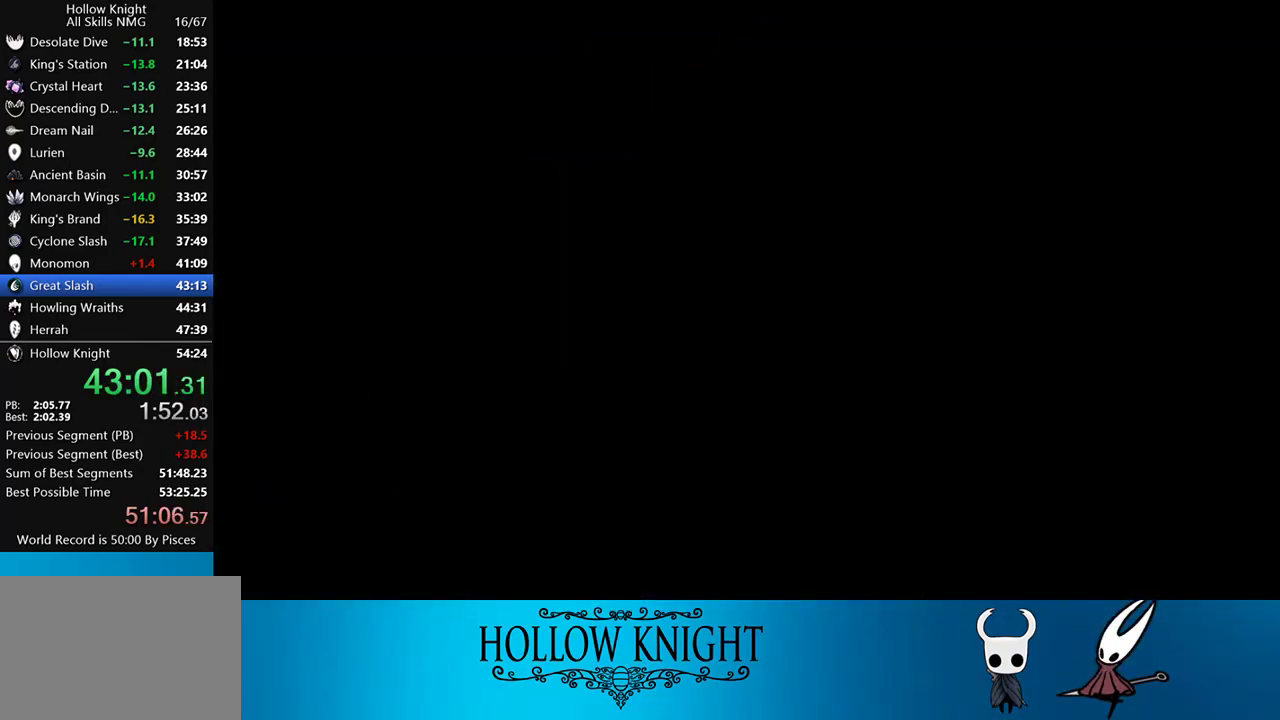
{"buttons": ["DPAD_LEFT"], "events": []}
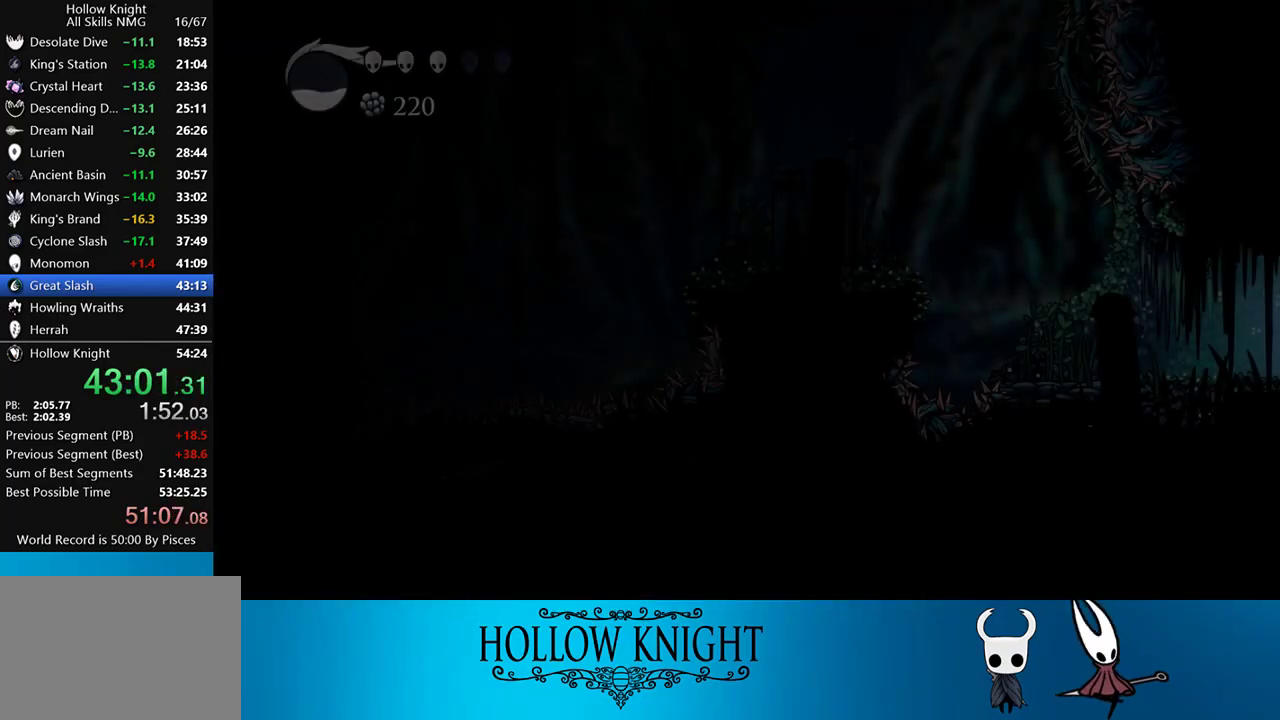
{"buttons": ["CROSS", "DPAD_LEFT"], "events": [[467, "CROSS", "down"]]}
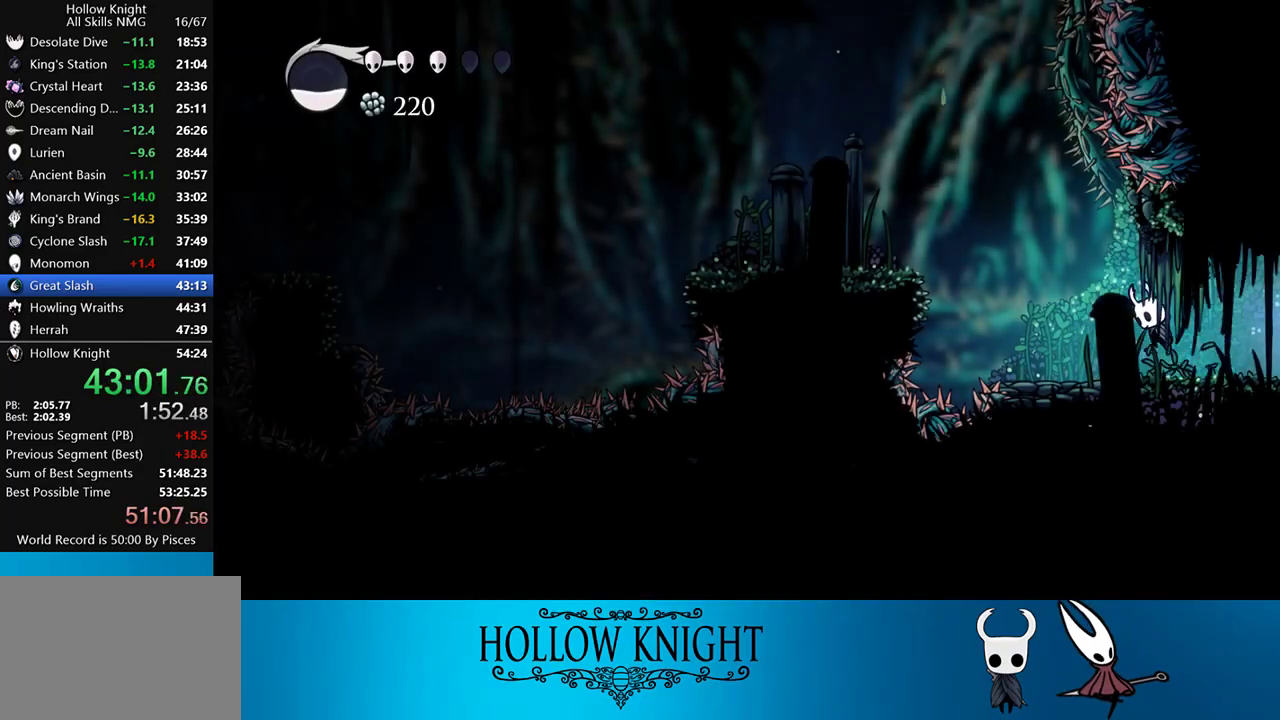
{"buttons": [], "events": [[217, "CROSS", "up"], [217, "R2", "down"], [367, "R2", "up"], [500, "DPAD_LEFT", "up"]]}